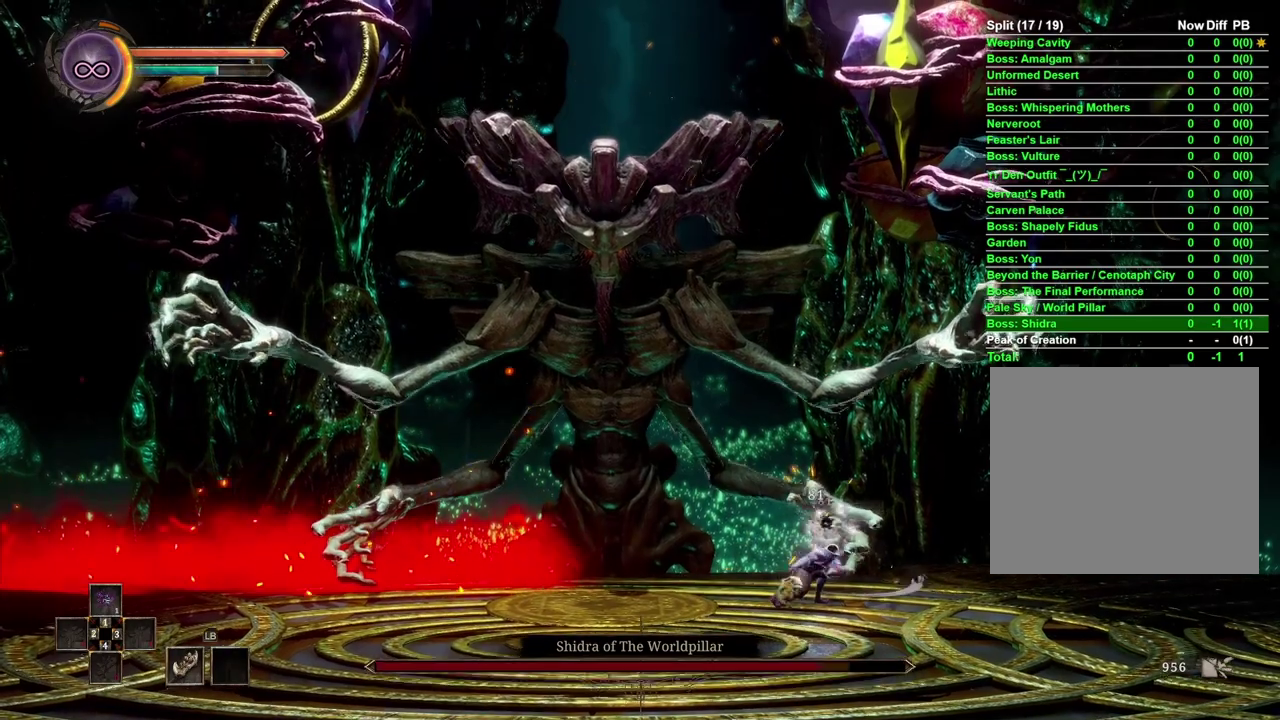
Gameplay with a controller (Xbox layout); each line is a JSON object with the inputs held at the frame after it. "events" lists button and stick changes between this image and that frame as [ms after this image, input, new state], when the widget could be followed in between.
{"buttons": [], "left_stick": "left", "right_stick": "center", "events": [[217, "left_stick", "left"]]}
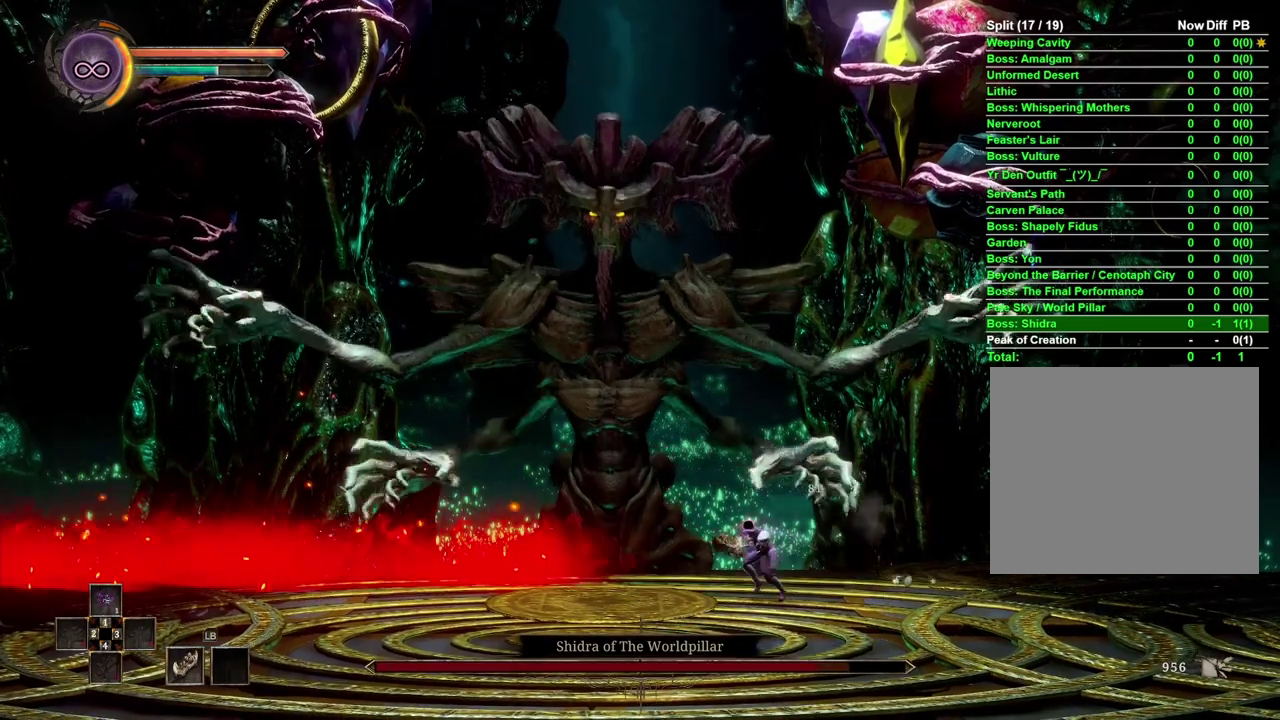
{"buttons": [], "left_stick": "left", "right_stick": "center", "events": [[133, "left_stick", "center"], [483, "left_stick", "left"]]}
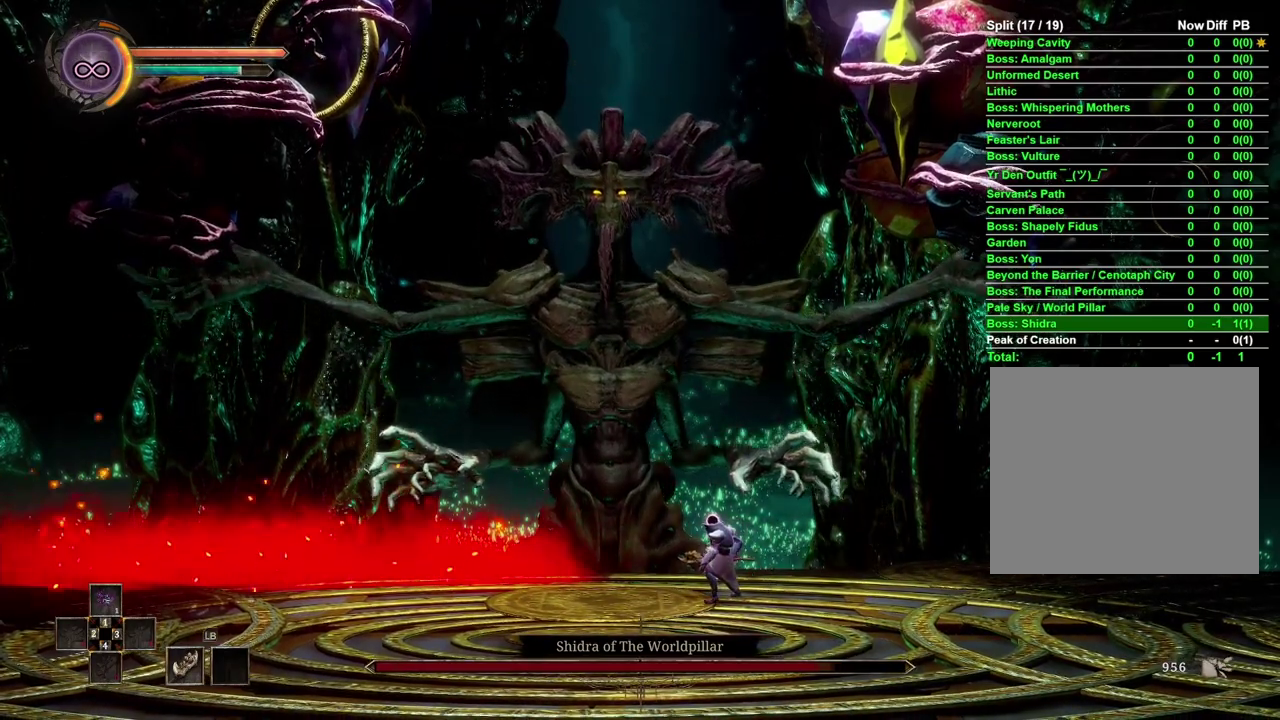
{"buttons": [], "left_stick": "center", "right_stick": "center", "events": [[483, "left_stick", "center"]]}
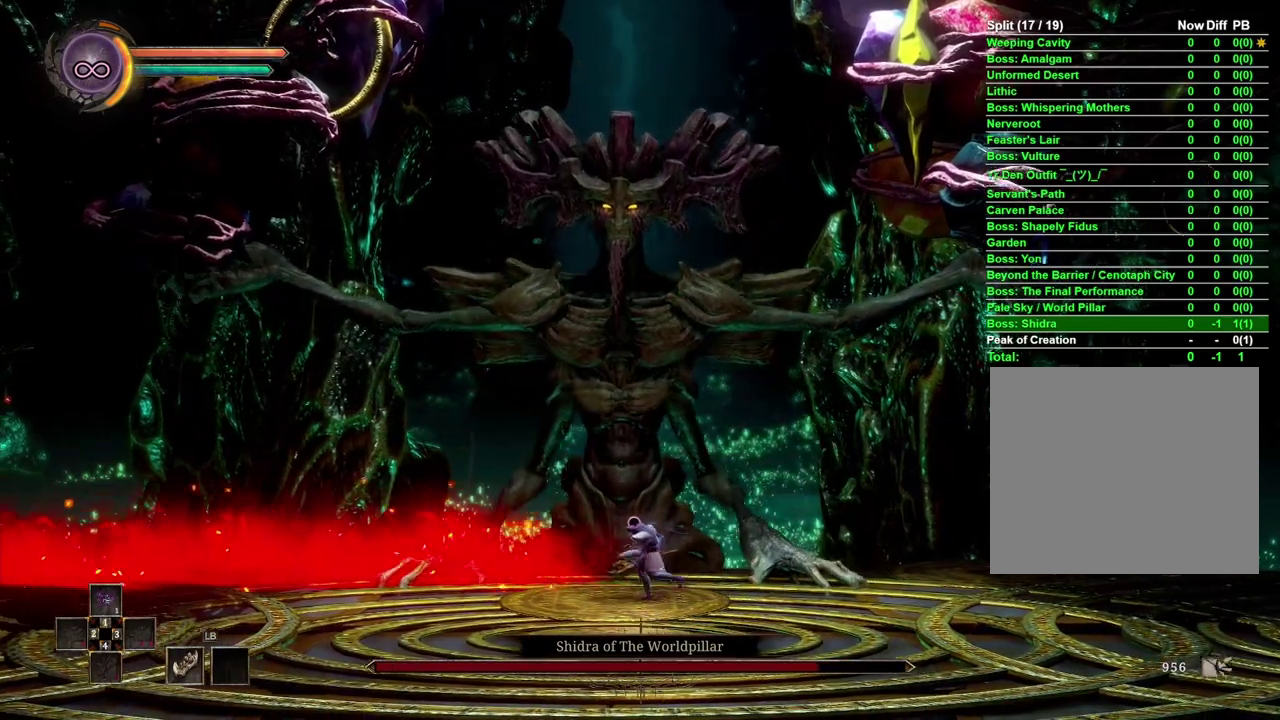
{"buttons": [], "left_stick": "center", "right_stick": "center", "events": [[150, "left_stick", "left"], [350, "left_stick", "center"]]}
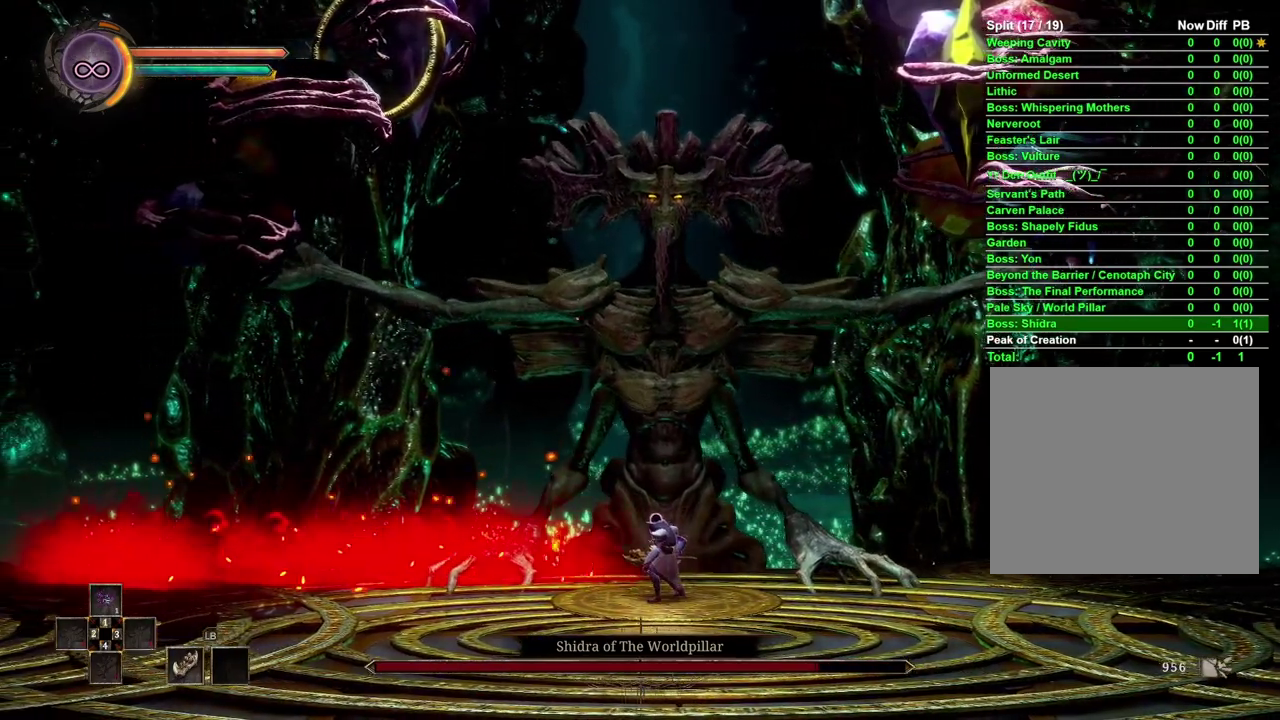
{"buttons": [], "left_stick": "down", "right_stick": "center", "events": [[50, "left_stick", "left"], [150, "left_stick", "center"], [483, "left_stick", "down"]]}
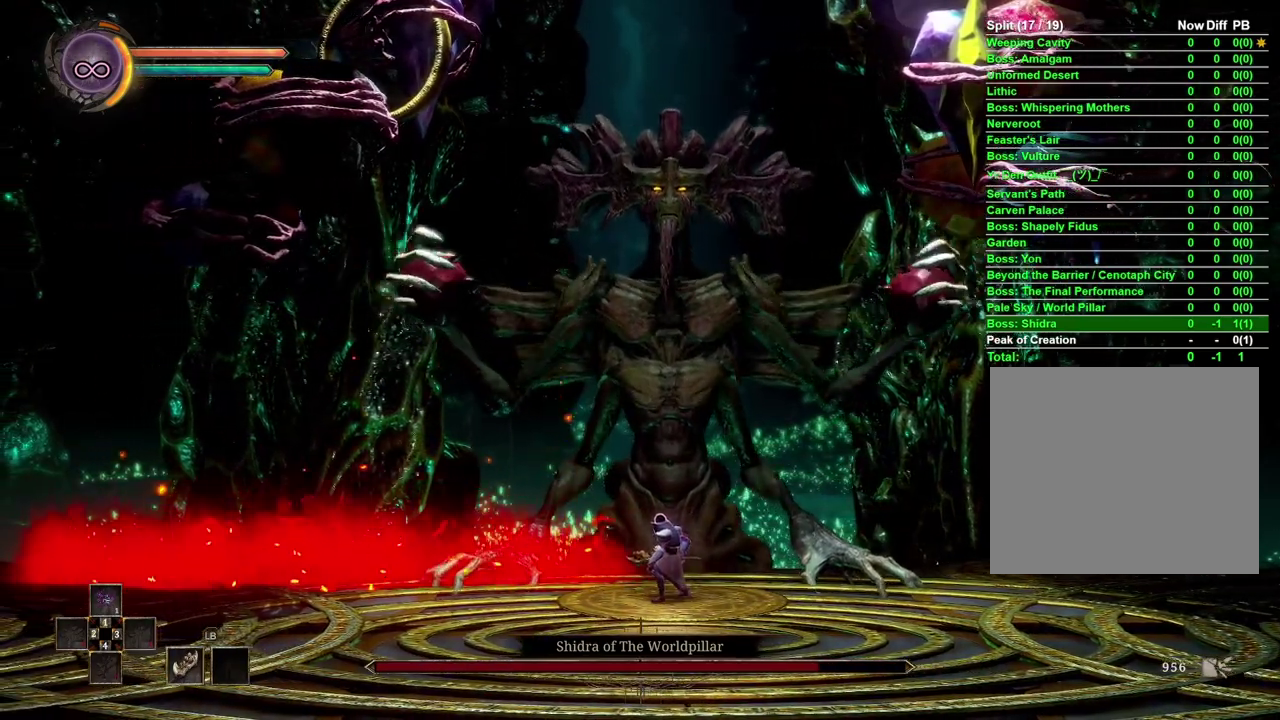
{"buttons": [], "left_stick": "down", "right_stick": "center", "events": []}
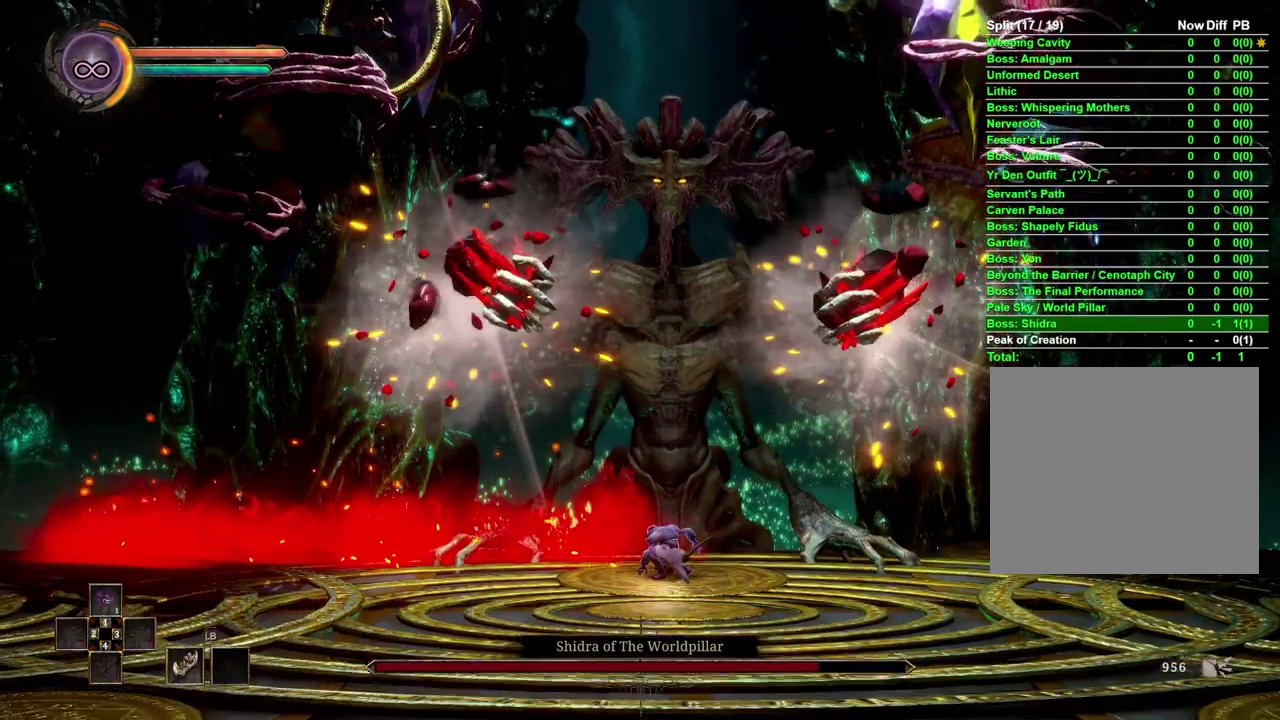
{"buttons": [], "left_stick": "down", "right_stick": "center", "events": []}
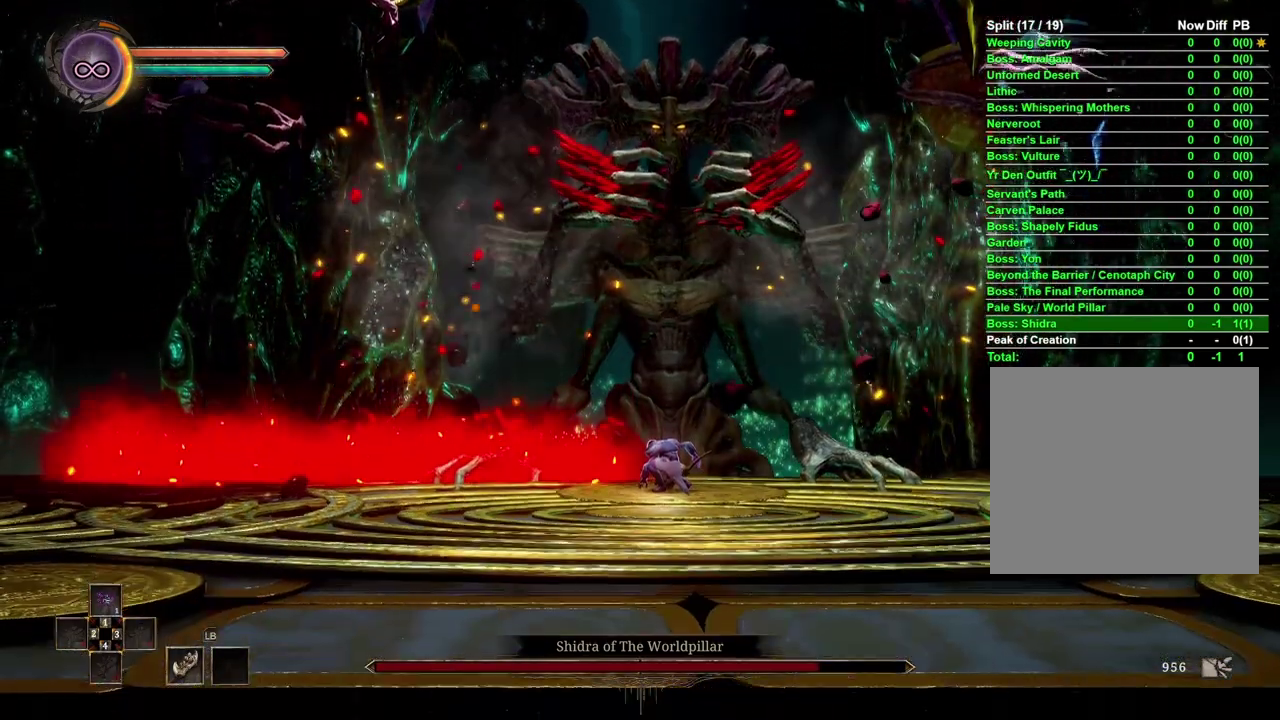
{"buttons": [], "left_stick": "down", "right_stick": "center", "events": []}
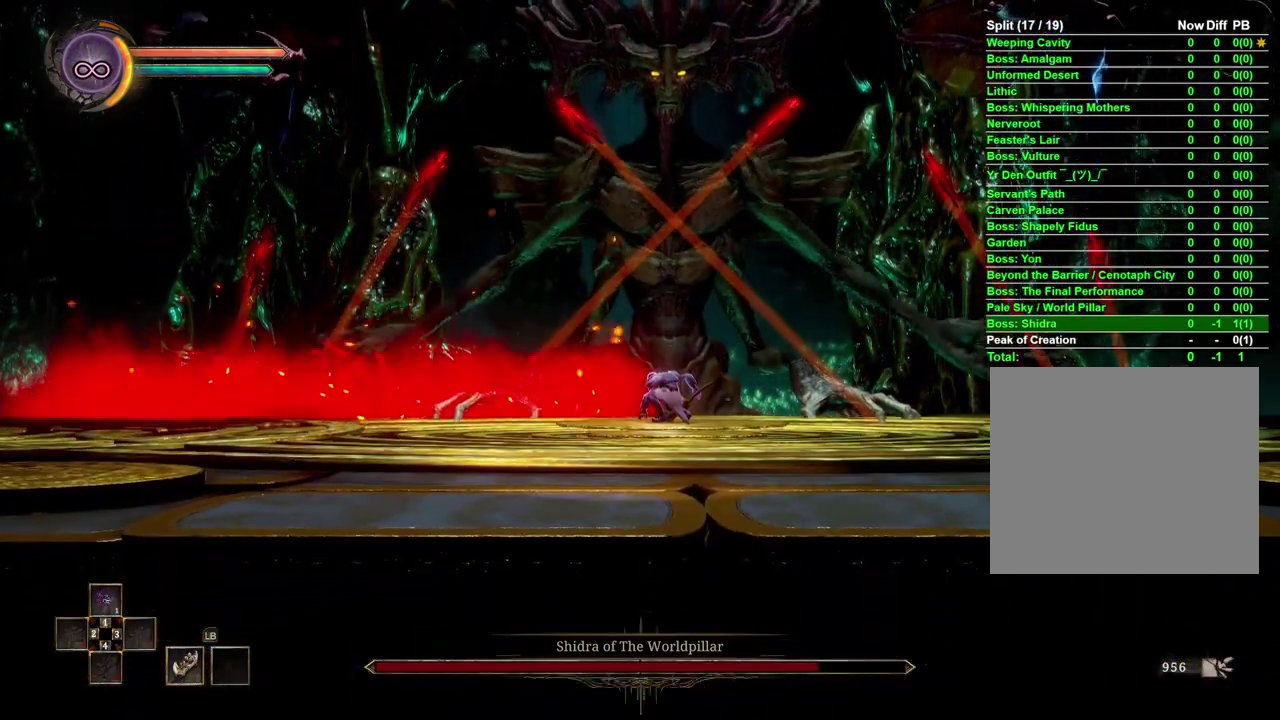
{"buttons": [], "left_stick": "down", "right_stick": "center", "events": []}
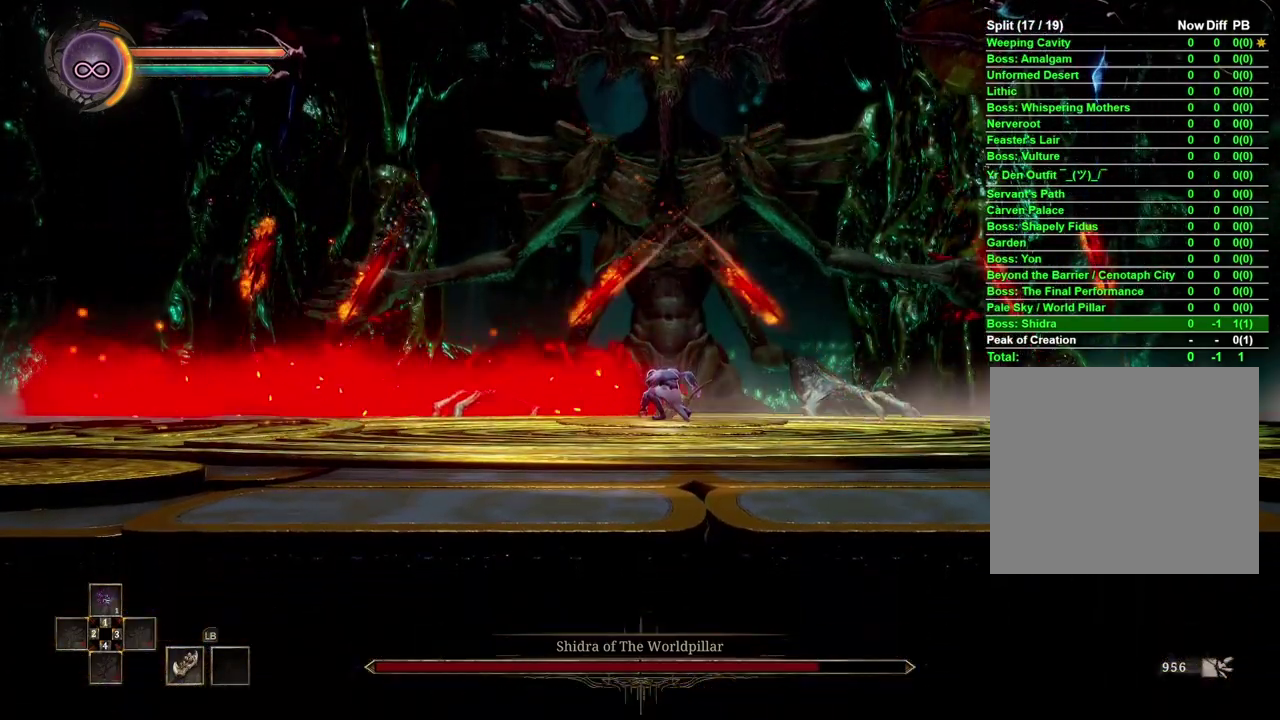
{"buttons": [], "left_stick": "center", "right_stick": "center", "events": [[167, "left_stick", "center"]]}
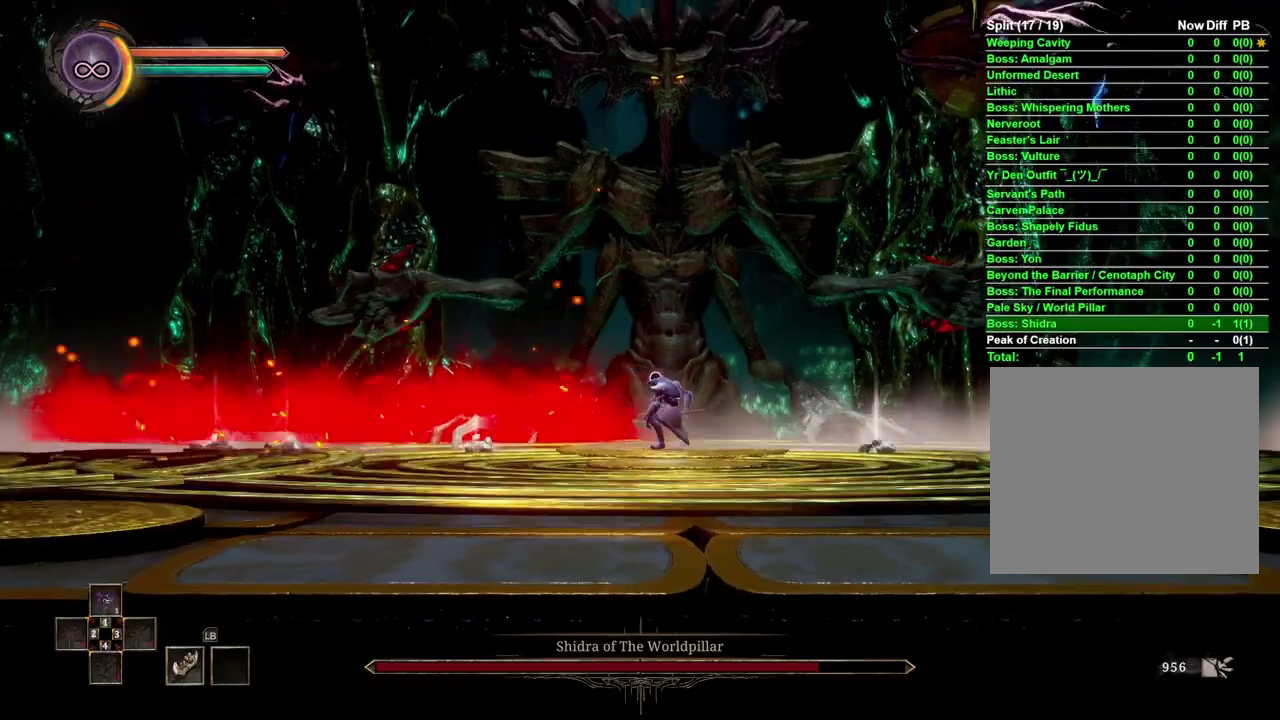
{"buttons": [], "left_stick": "center", "right_stick": "center", "events": [[33, "A", "down"], [317, "A", "up"]]}
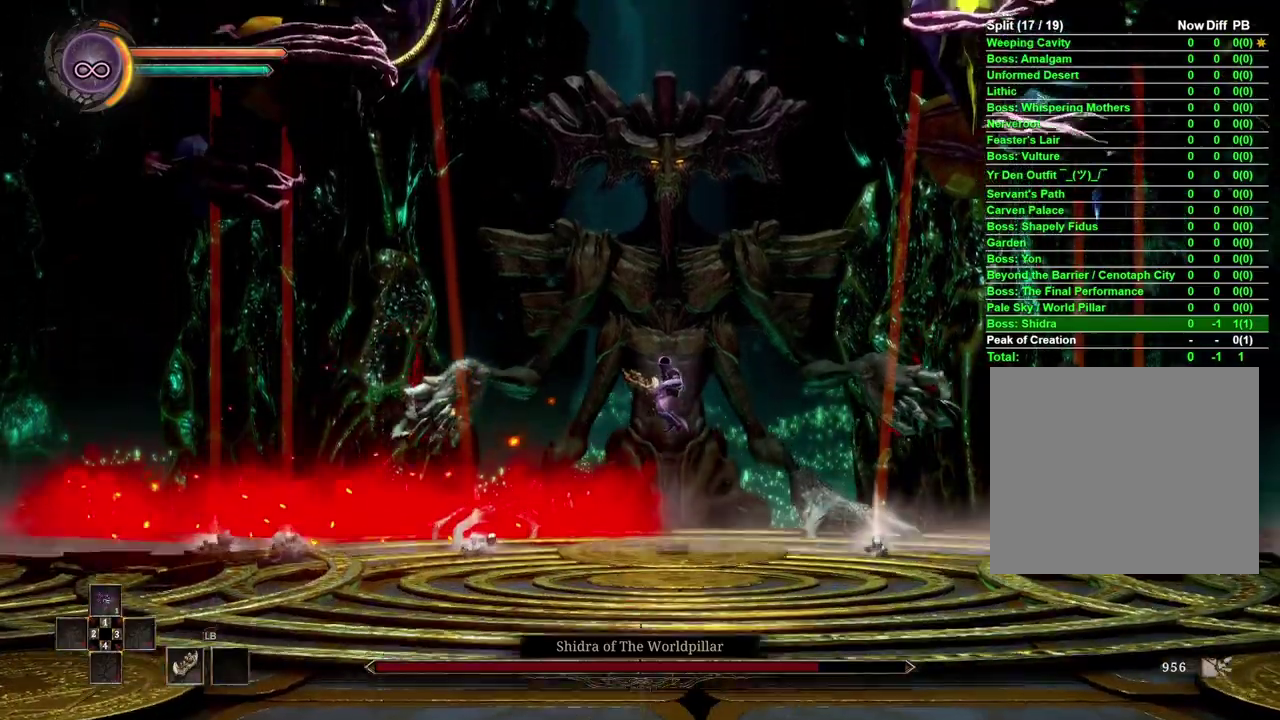
{"buttons": [], "left_stick": "center", "right_stick": "center", "events": [[100, "A", "down"], [450, "A", "up"]]}
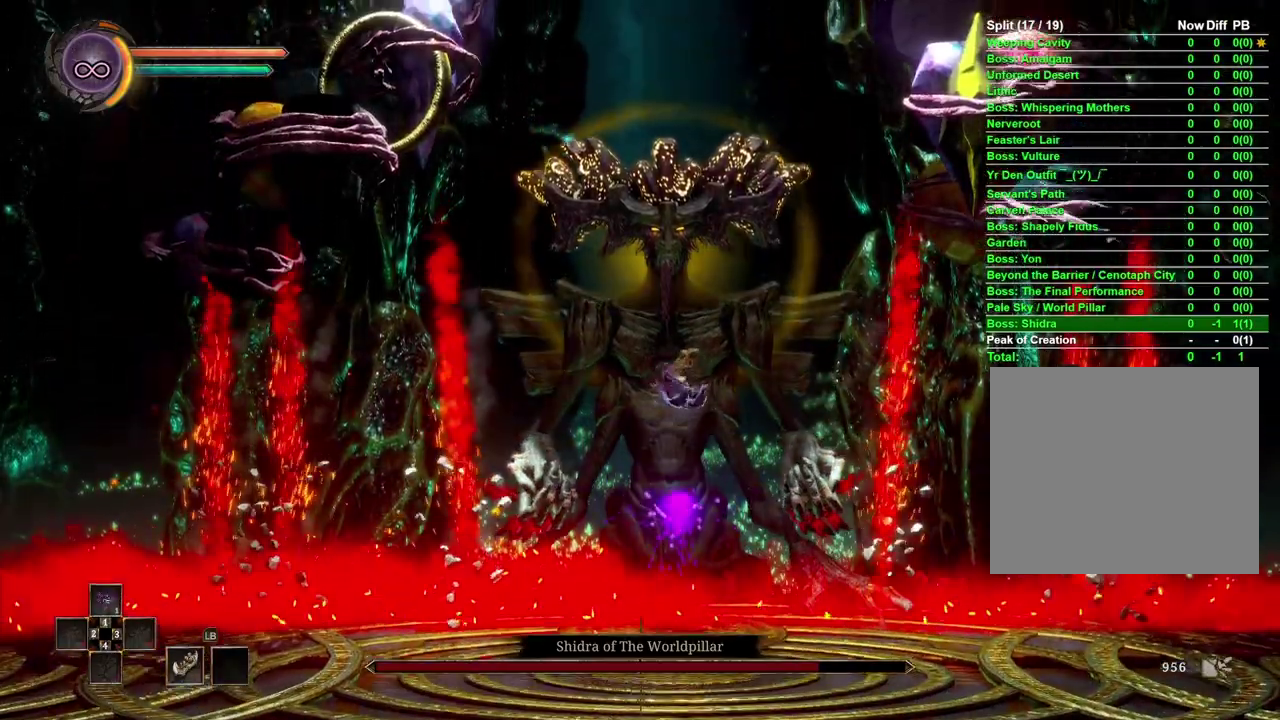
{"buttons": ["X"], "left_stick": "center", "right_stick": "center", "events": [[117, "X", "down"], [233, "X", "up"], [450, "X", "down"]]}
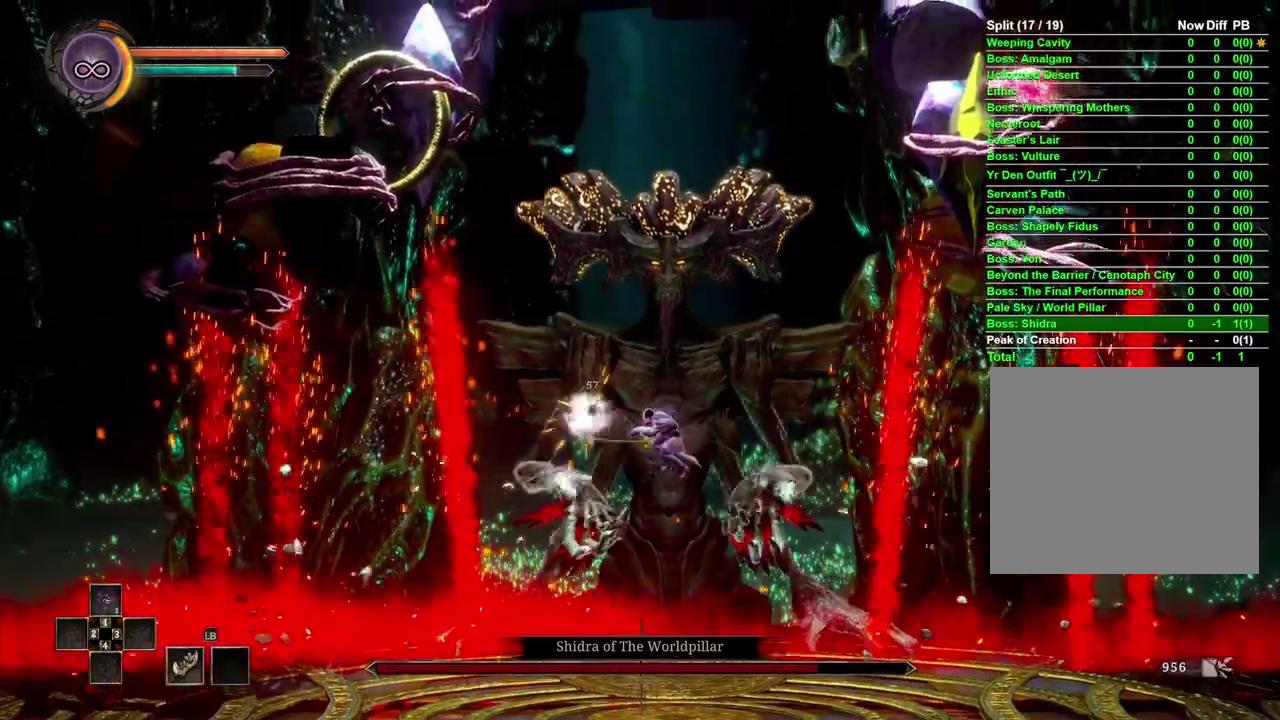
{"buttons": [], "left_stick": "center", "right_stick": "center", "events": [[33, "X", "up"]]}
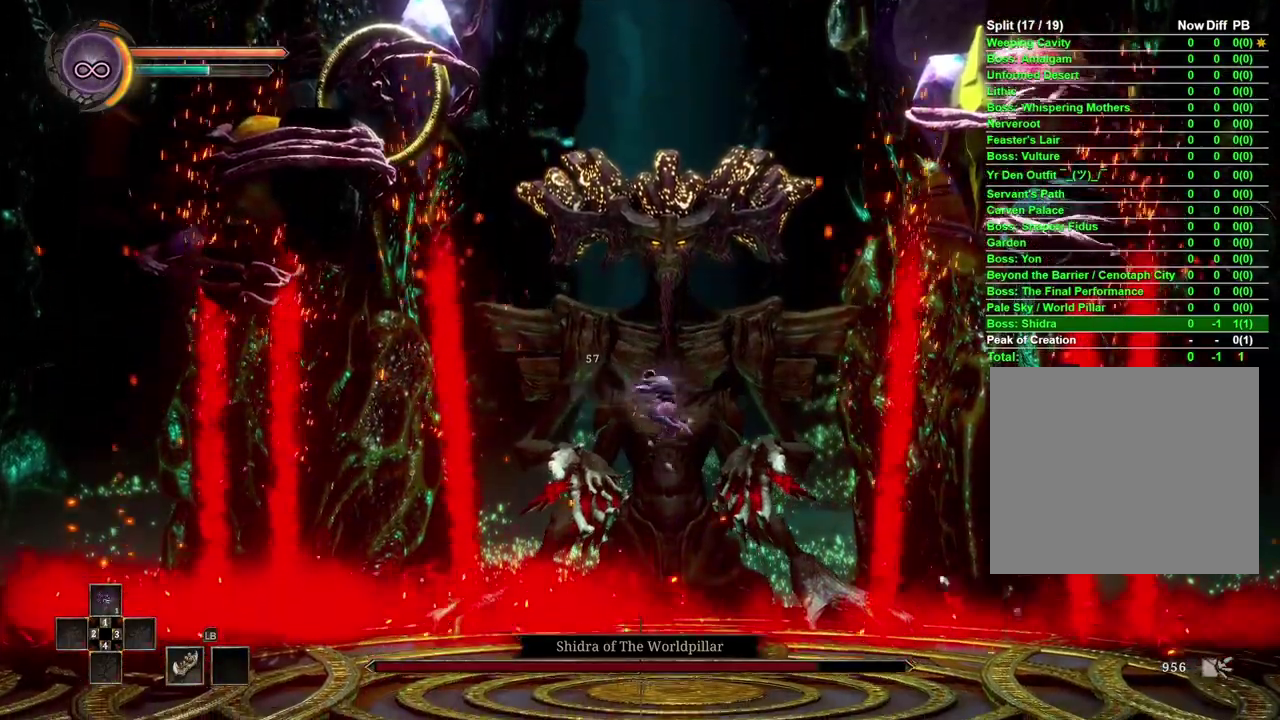
{"buttons": [], "left_stick": "center", "right_stick": "center", "events": []}
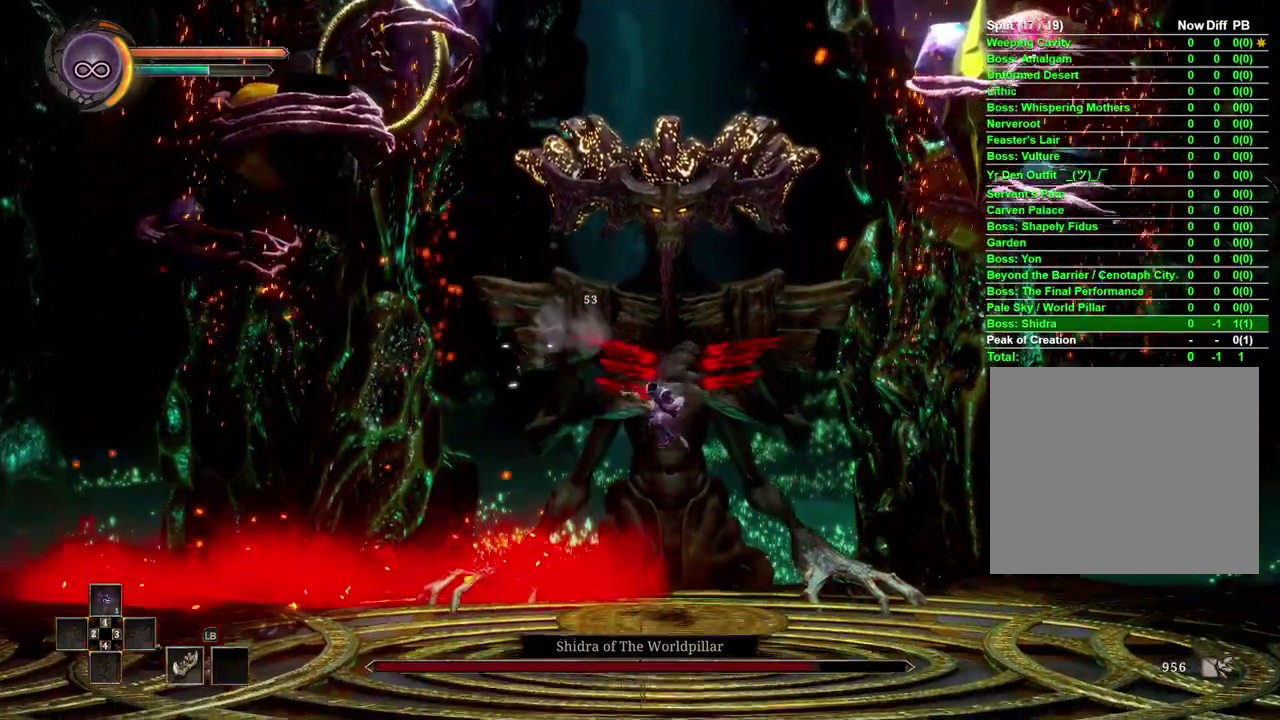
{"buttons": [], "left_stick": "center", "right_stick": "center", "events": []}
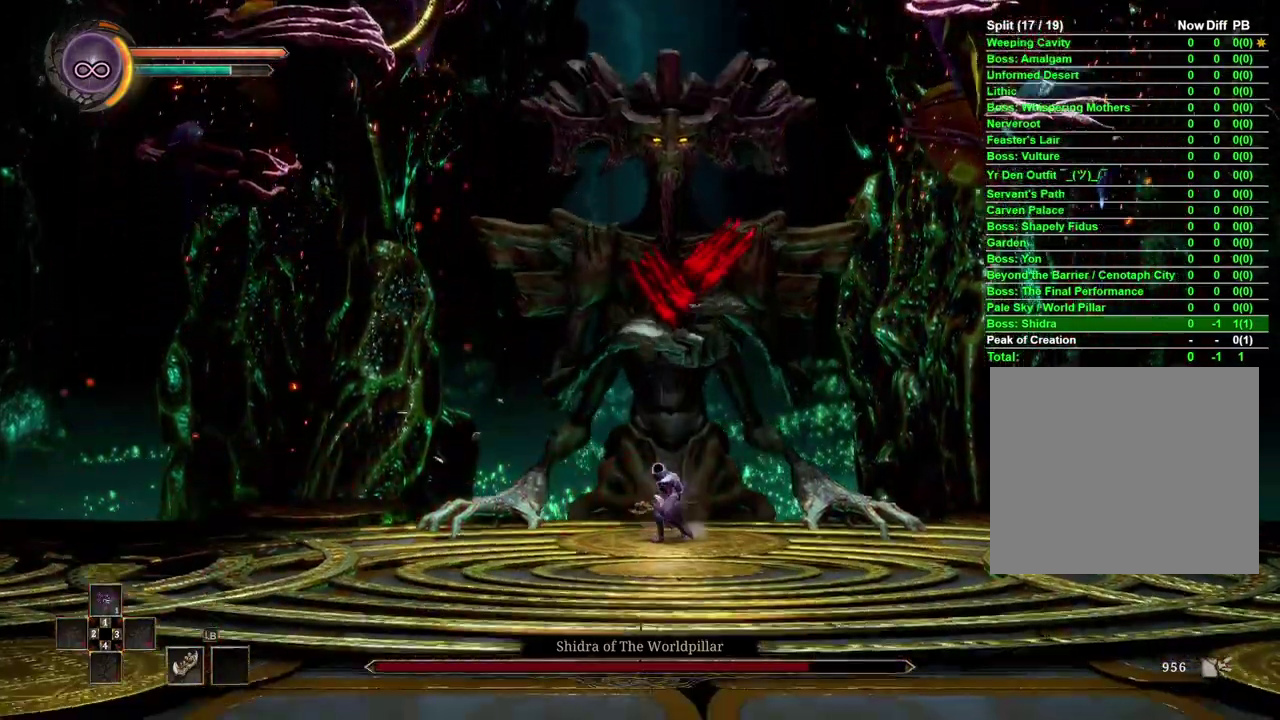
{"buttons": ["A"], "left_stick": "center", "right_stick": "center", "events": [[417, "A", "down"]]}
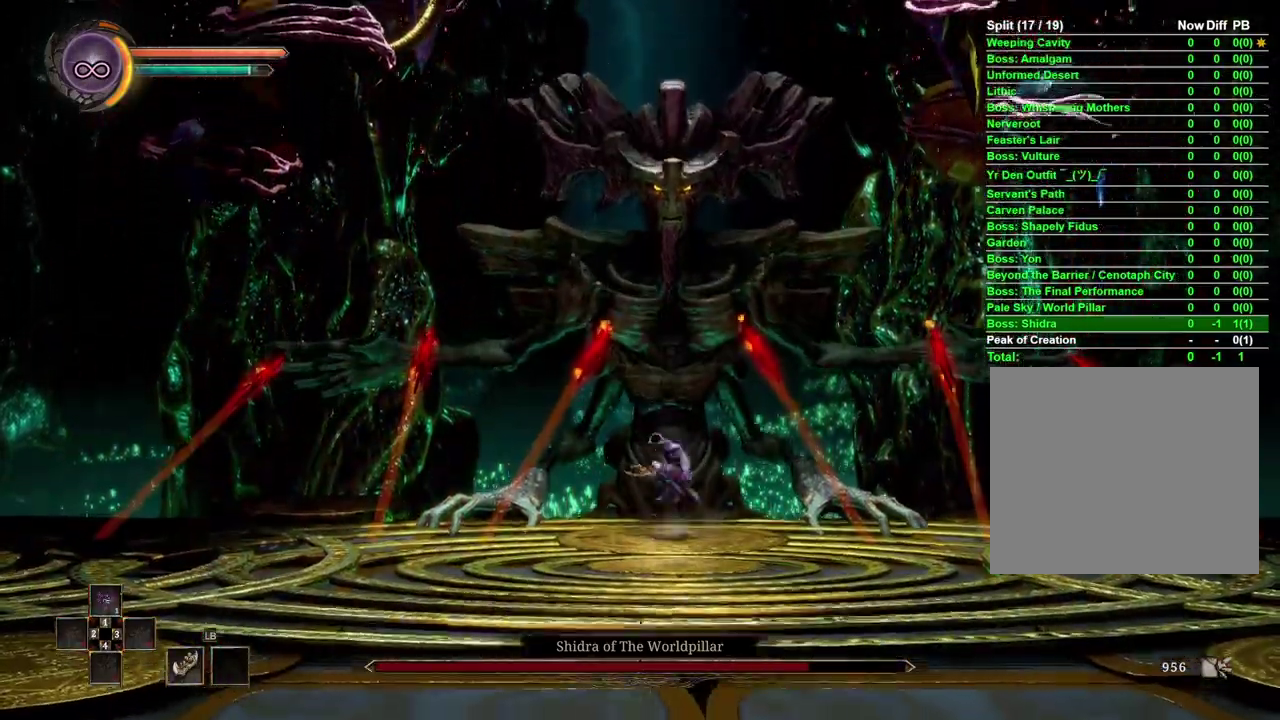
{"buttons": ["A"], "left_stick": "center", "right_stick": "center", "events": [[50, "A", "up"], [433, "A", "down"]]}
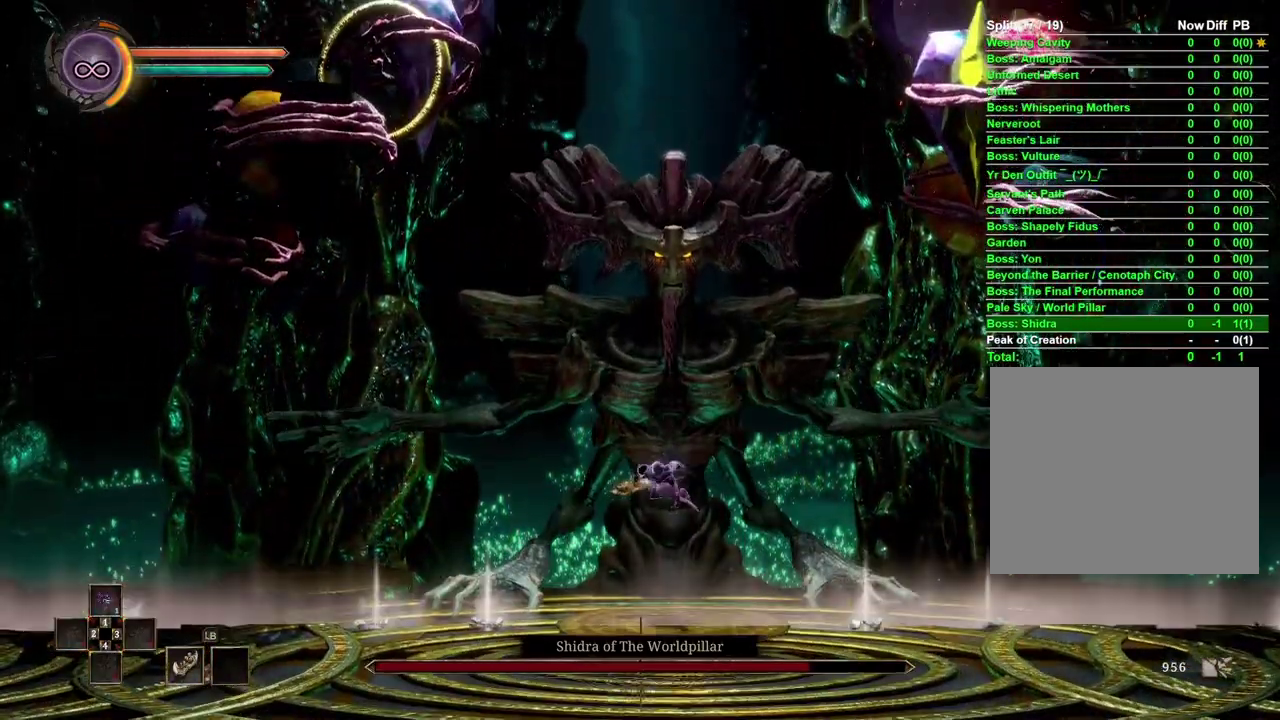
{"buttons": ["X"], "left_stick": "center", "right_stick": "center", "events": [[350, "A", "up"], [500, "X", "down"]]}
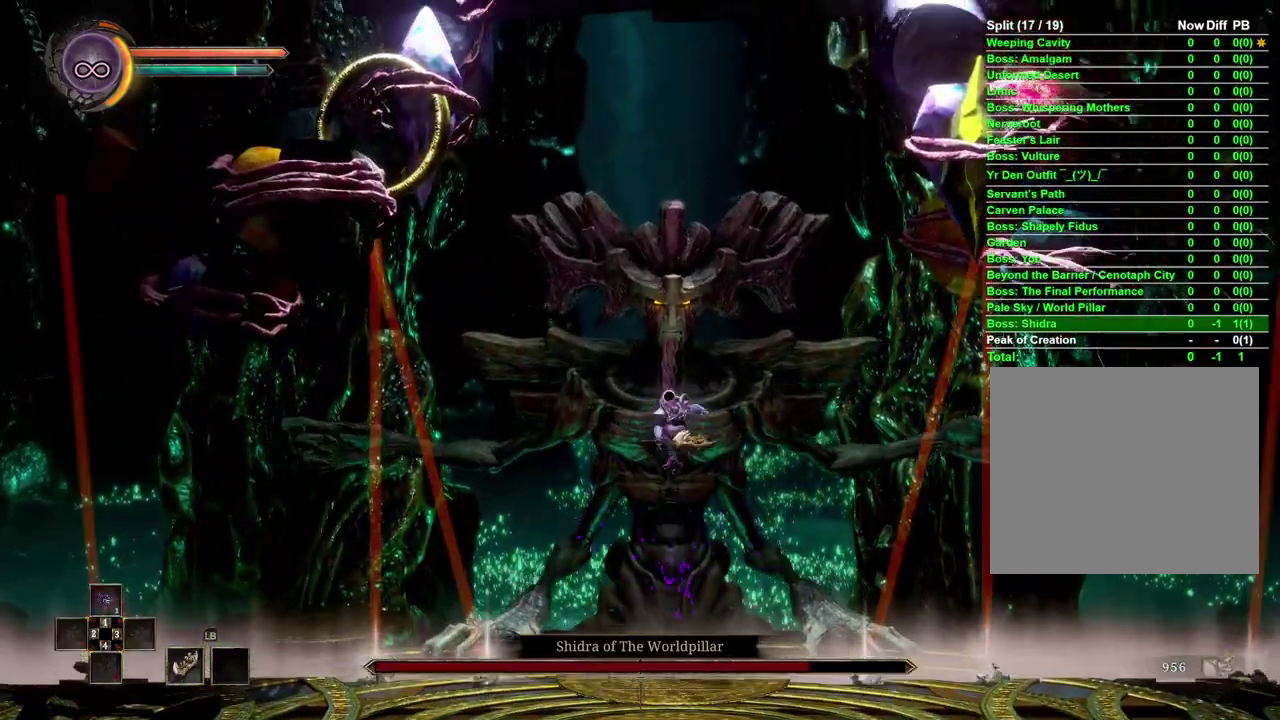
{"buttons": [], "left_stick": "center", "right_stick": "center", "events": [[100, "X", "up"], [200, "X", "down"], [283, "X", "up"], [383, "X", "down"], [467, "X", "up"]]}
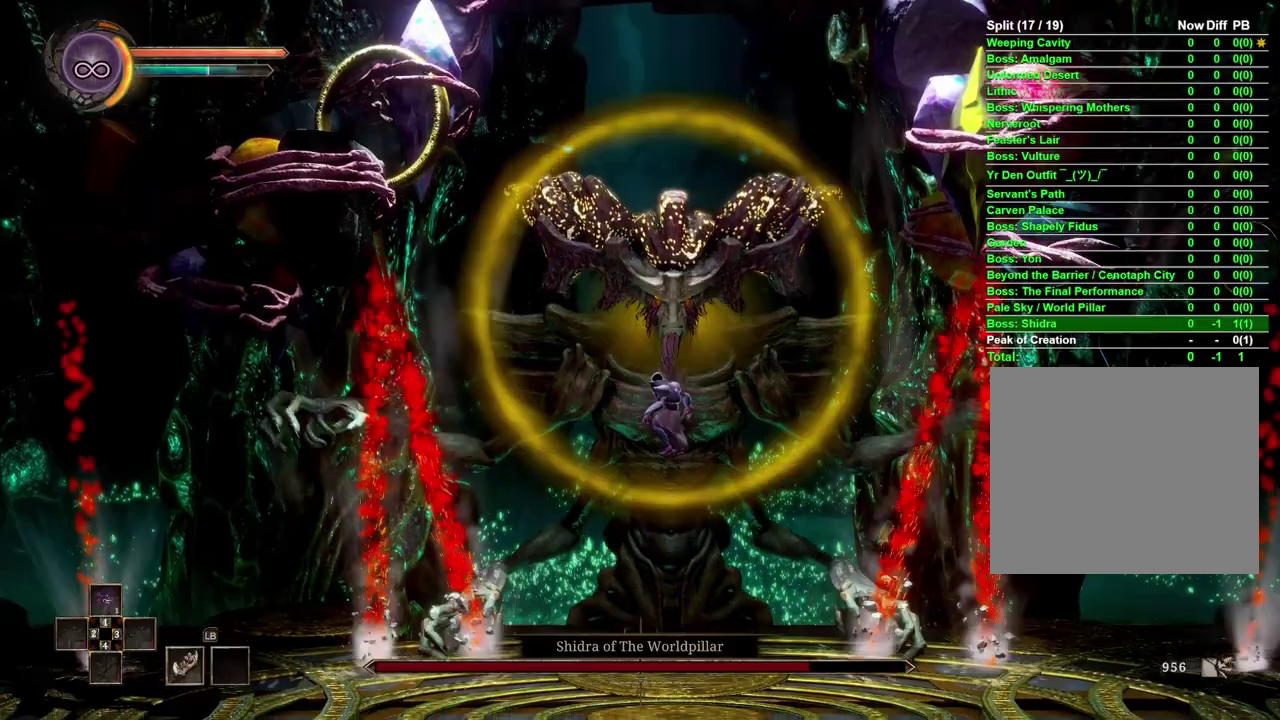
{"buttons": ["X"], "left_stick": "center", "right_stick": "center", "events": [[33, "X", "down"], [133, "X", "up"], [233, "X", "down"], [333, "X", "up"], [433, "X", "down"]]}
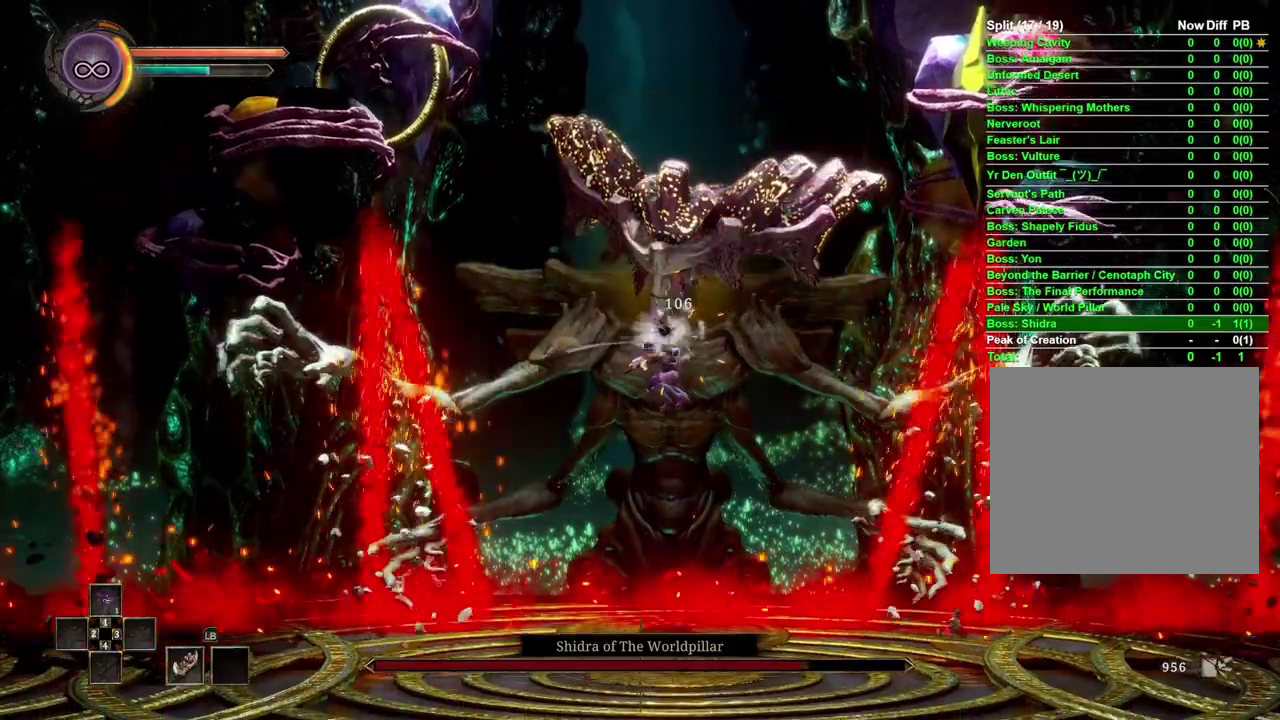
{"buttons": [], "left_stick": "center", "right_stick": "center", "events": [[67, "X", "up"]]}
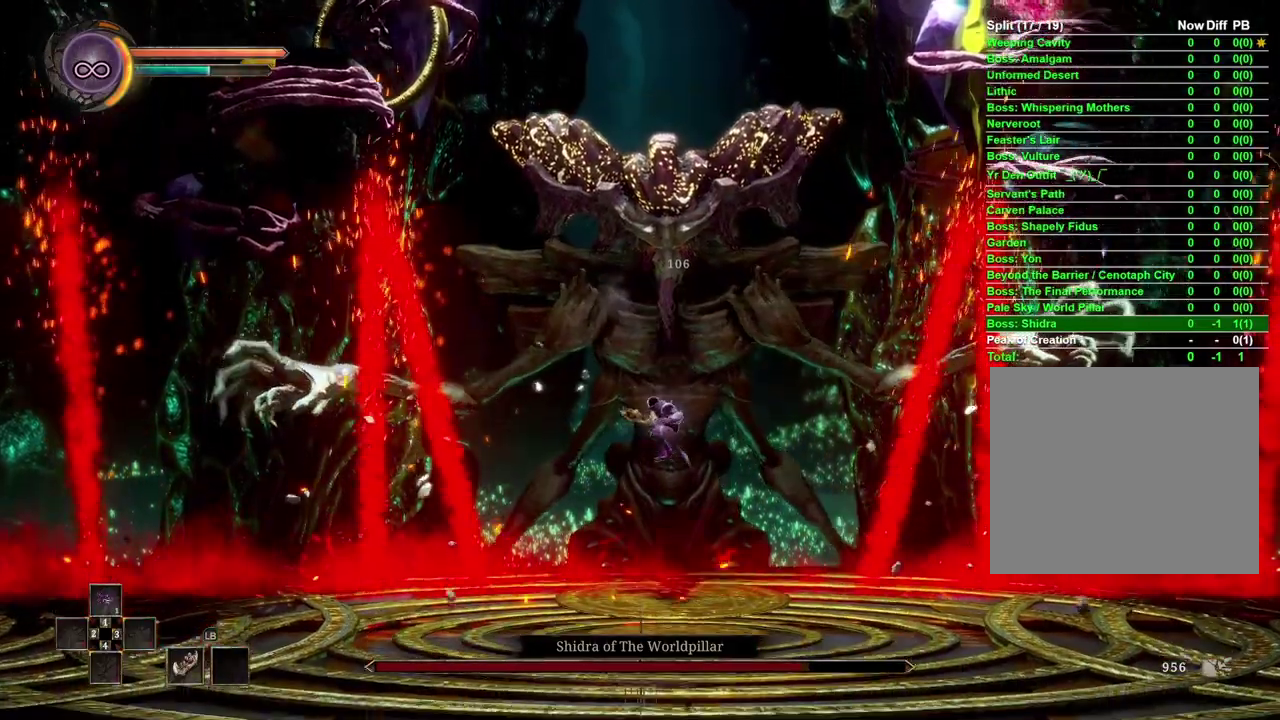
{"buttons": [], "left_stick": "right", "right_stick": "center", "events": [[333, "left_stick", "right"]]}
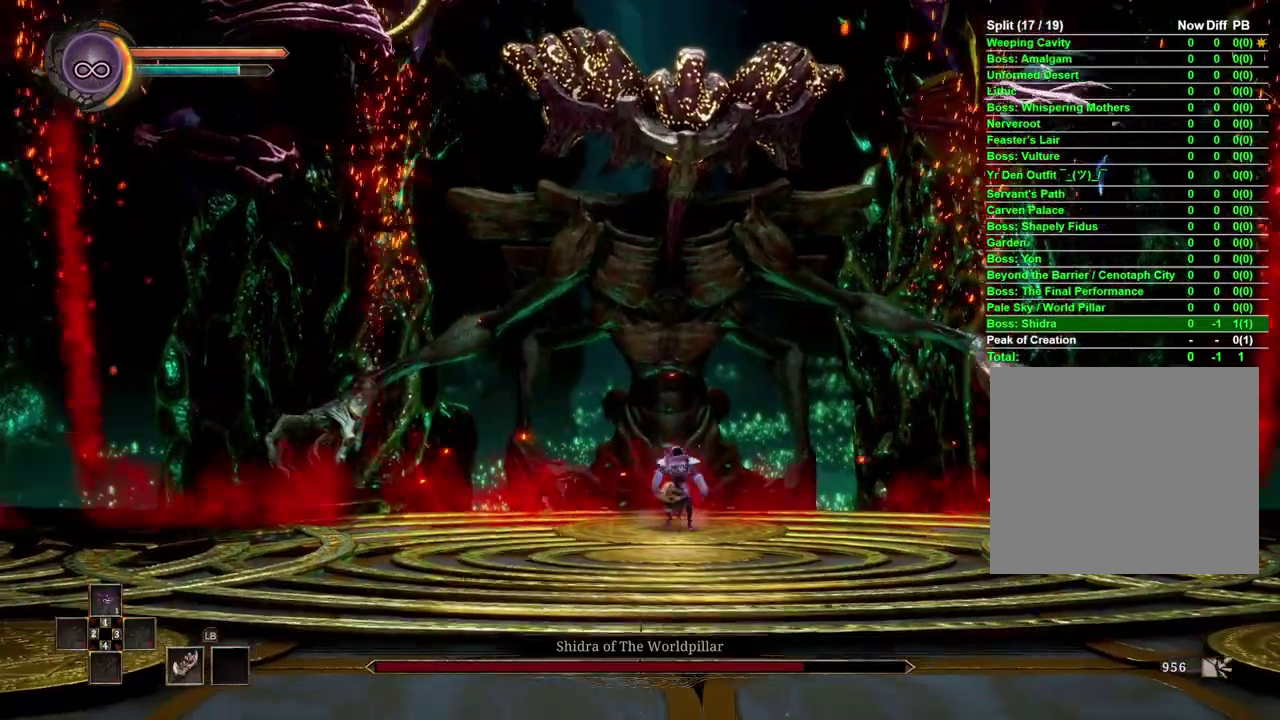
{"buttons": [], "left_stick": "right", "right_stick": "center", "events": [[167, "left_stick", "center"], [283, "left_stick", "right"]]}
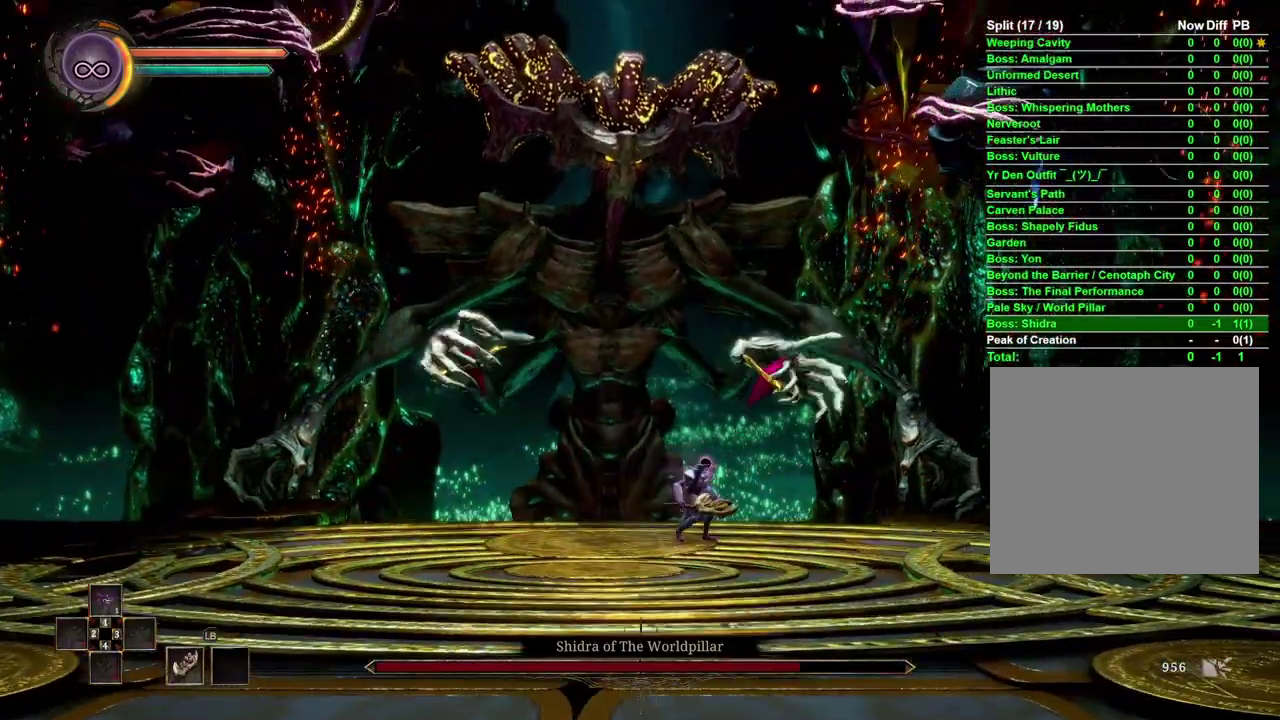
{"buttons": [], "left_stick": "right", "right_stick": "center", "events": []}
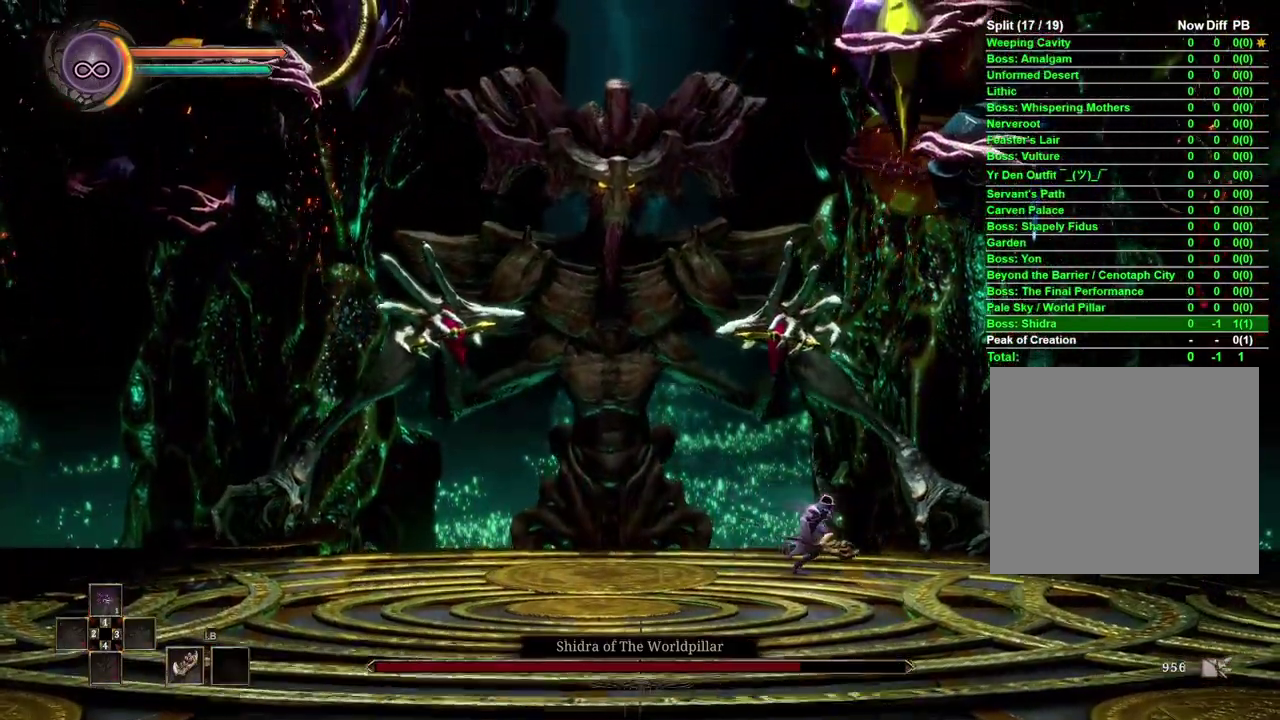
{"buttons": [], "left_stick": "right", "right_stick": "center", "events": []}
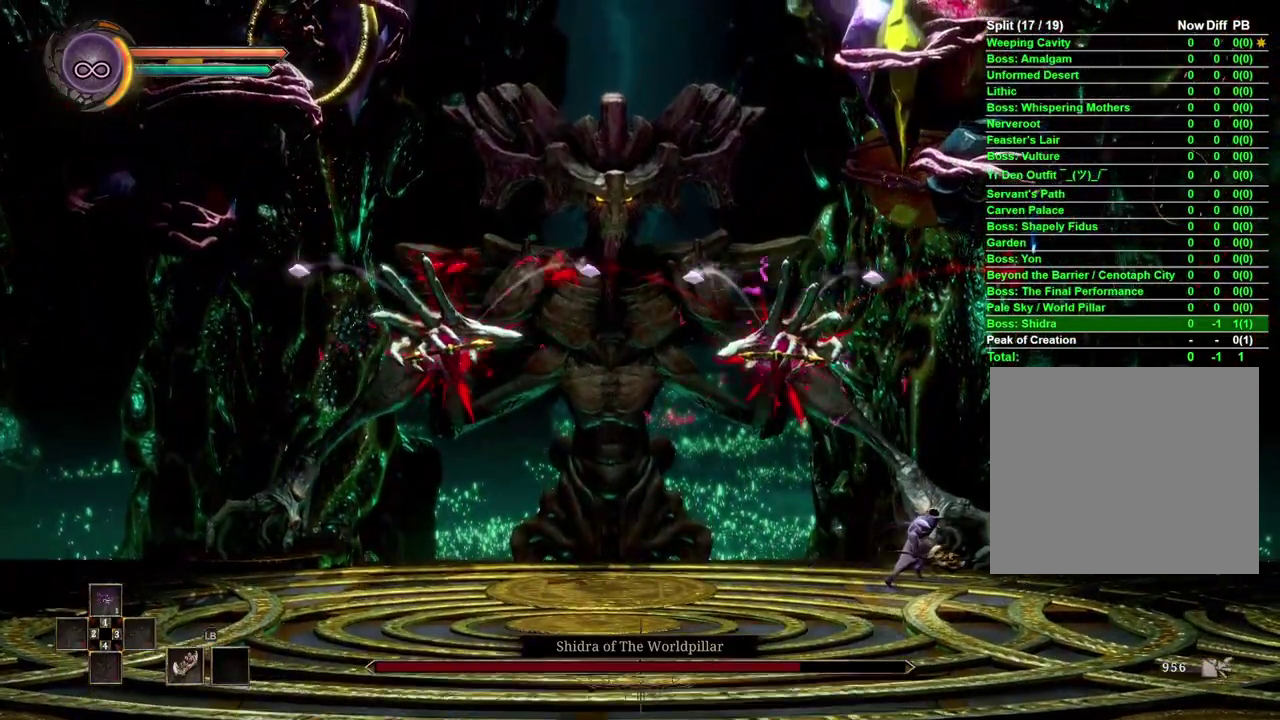
{"buttons": [], "left_stick": "left", "right_stick": "center", "events": [[250, "left_stick", "center"], [417, "left_stick", "left"]]}
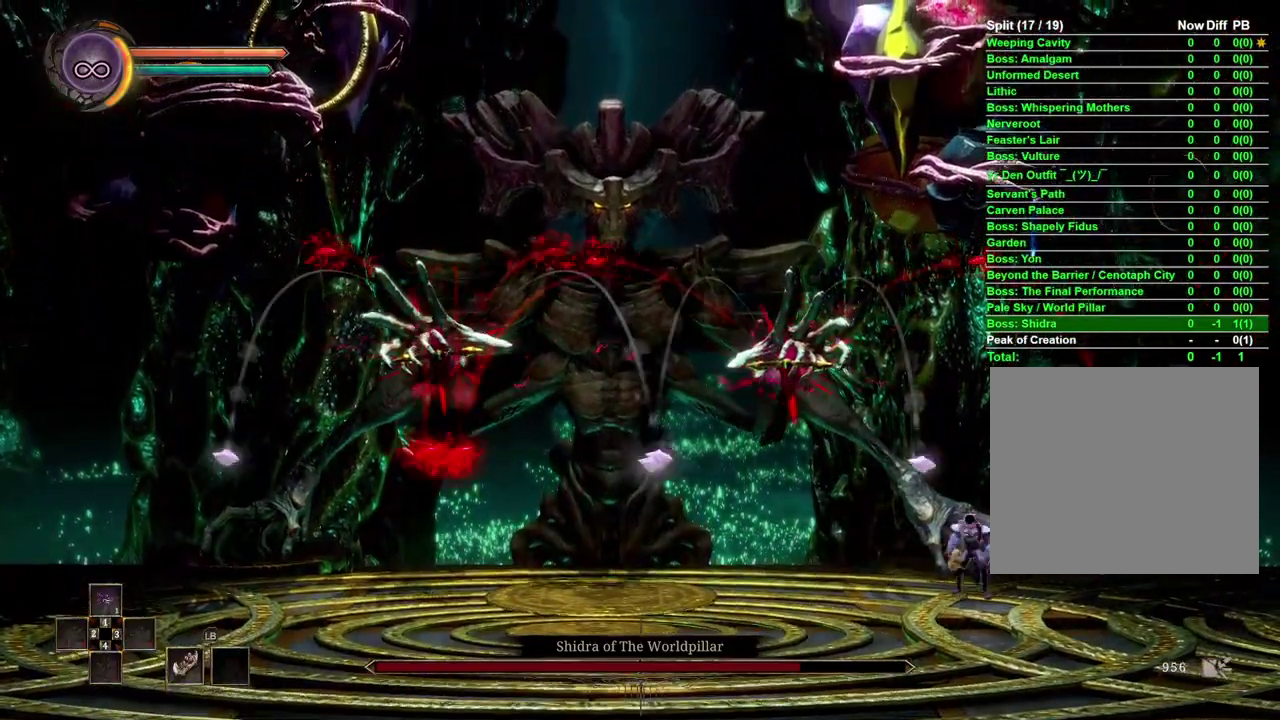
{"buttons": ["R2"], "left_stick": "center", "right_stick": "center", "events": [[17, "R2", "down"], [67, "left_stick", "center"]]}
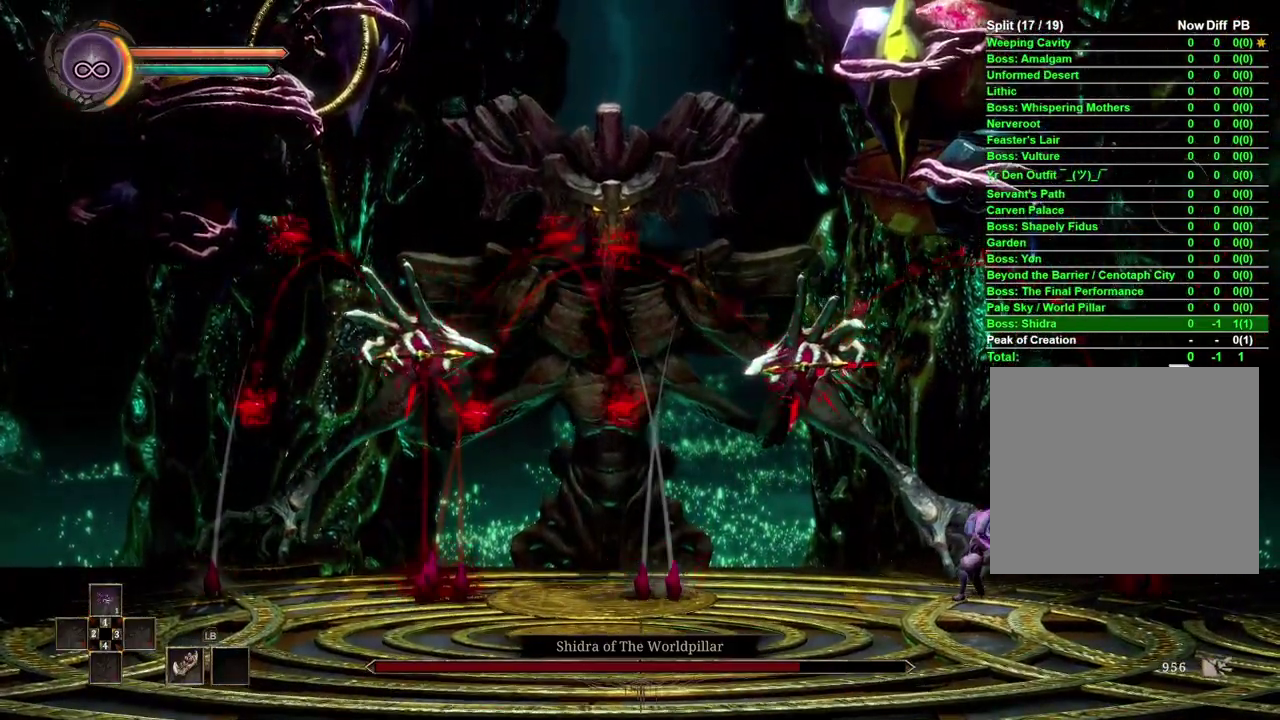
{"buttons": [], "left_stick": "center", "right_stick": "center", "events": [[33, "R2", "up"]]}